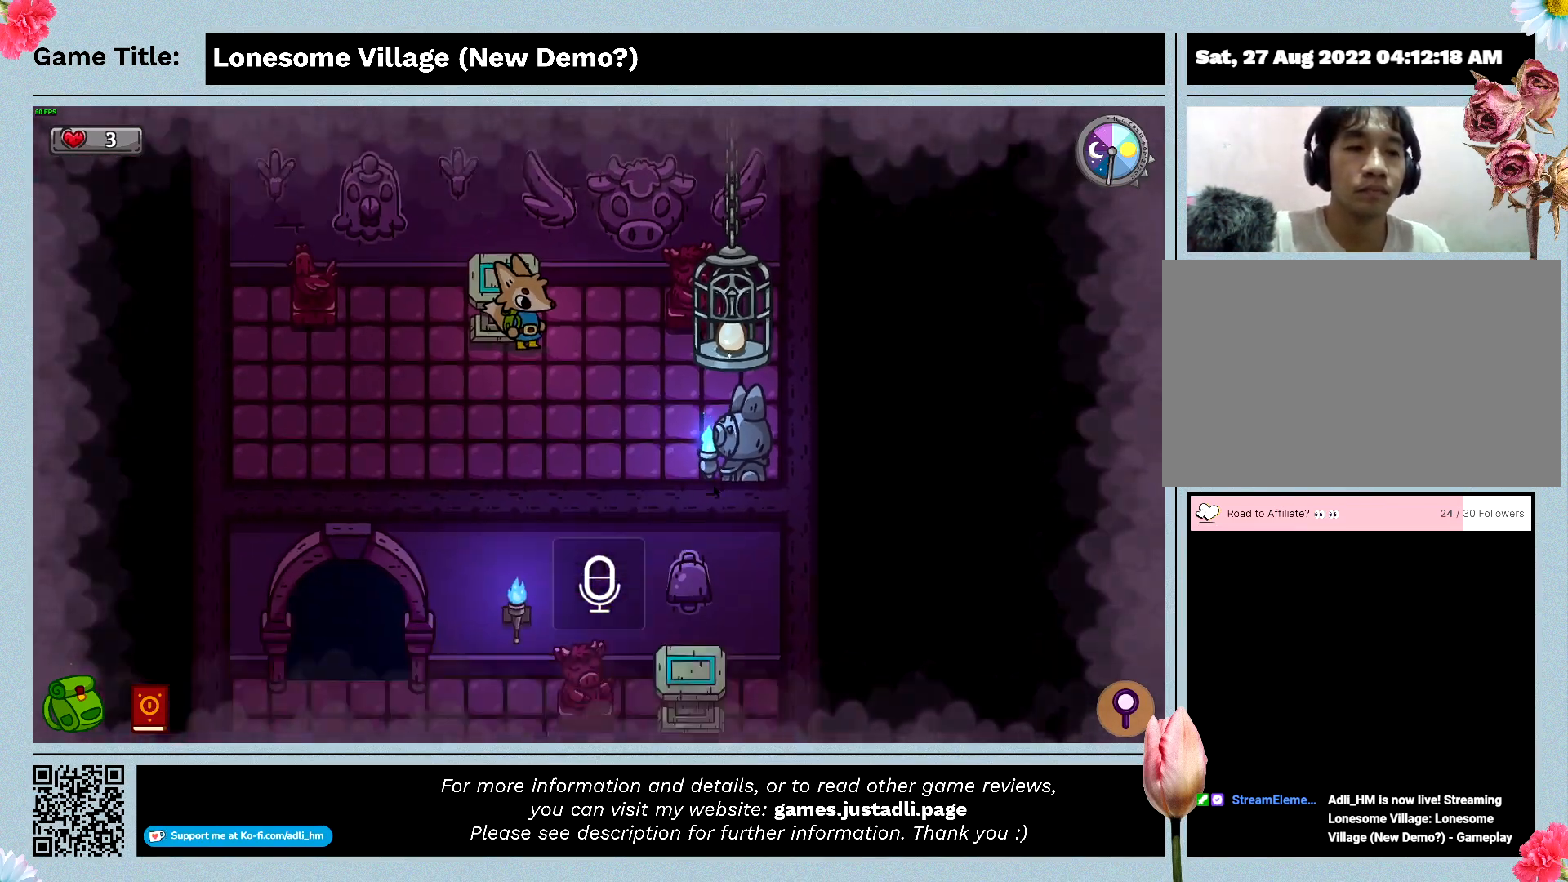
Gameplay with keyboard and mouse; each line is a JSON object with the keys and mouse buttons held at the frame after it. "events" lists presses ("down") and releases ("up") of "0", "1", "2", "3", "4", "5", "6", "7", "8", "9", "a", "alt", "b", "c", "caps_lock", "ctrl", "d", "down", "e", "escape", "f", "f1", "f2", "f3", "f4", "f5", "f6", "f7", "f8", "g", "h", "i", "j", "k", "l", "left", "m", "n", "o", "p", "q", "r", "return", "right", "s", "shift", "space", "t", "tab", "tilde", "u", "up", "v", "w", "x", "y", "z", "mouse_left", "mouse_wheel" and "mouse_right" between this image and that frame as [ms after this image, input, new state], when the widget could be followed in between. "mouse_left", "mouse_wheel", "mouse_right" = the "left", "wheel", "right" buttons of the "mouse" list. No other keys are recorded. "wheel" means that the mouse wheel is clicked or scrolled. Mouse movement is not recorded.
{"keys": ["d"], "mouse": [], "events": [[500, "d", "down"]]}
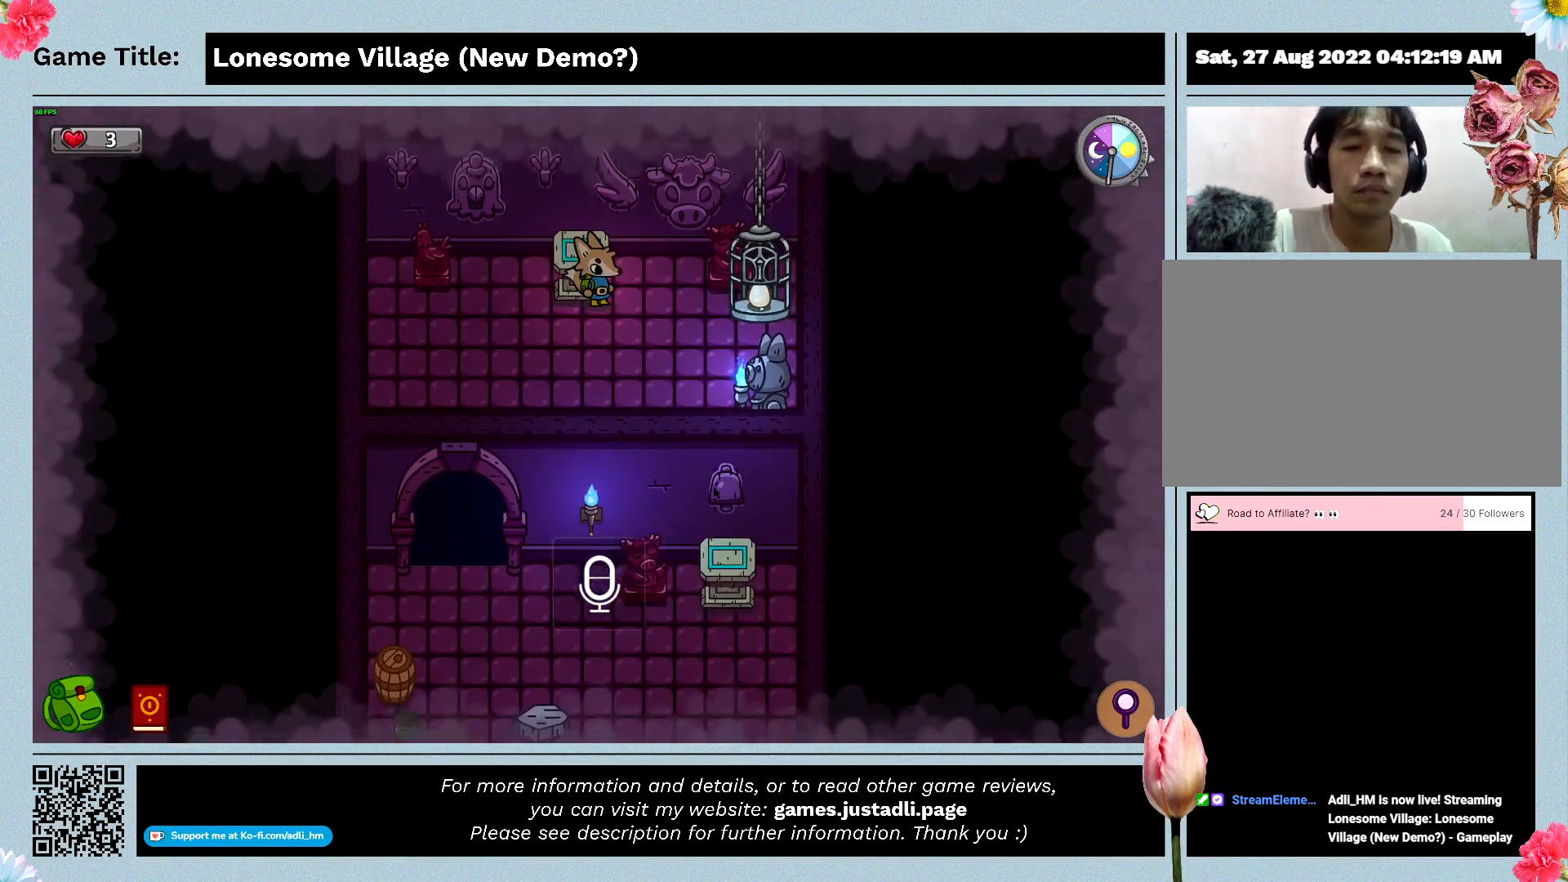
{"keys": ["d"], "mouse": [], "events": []}
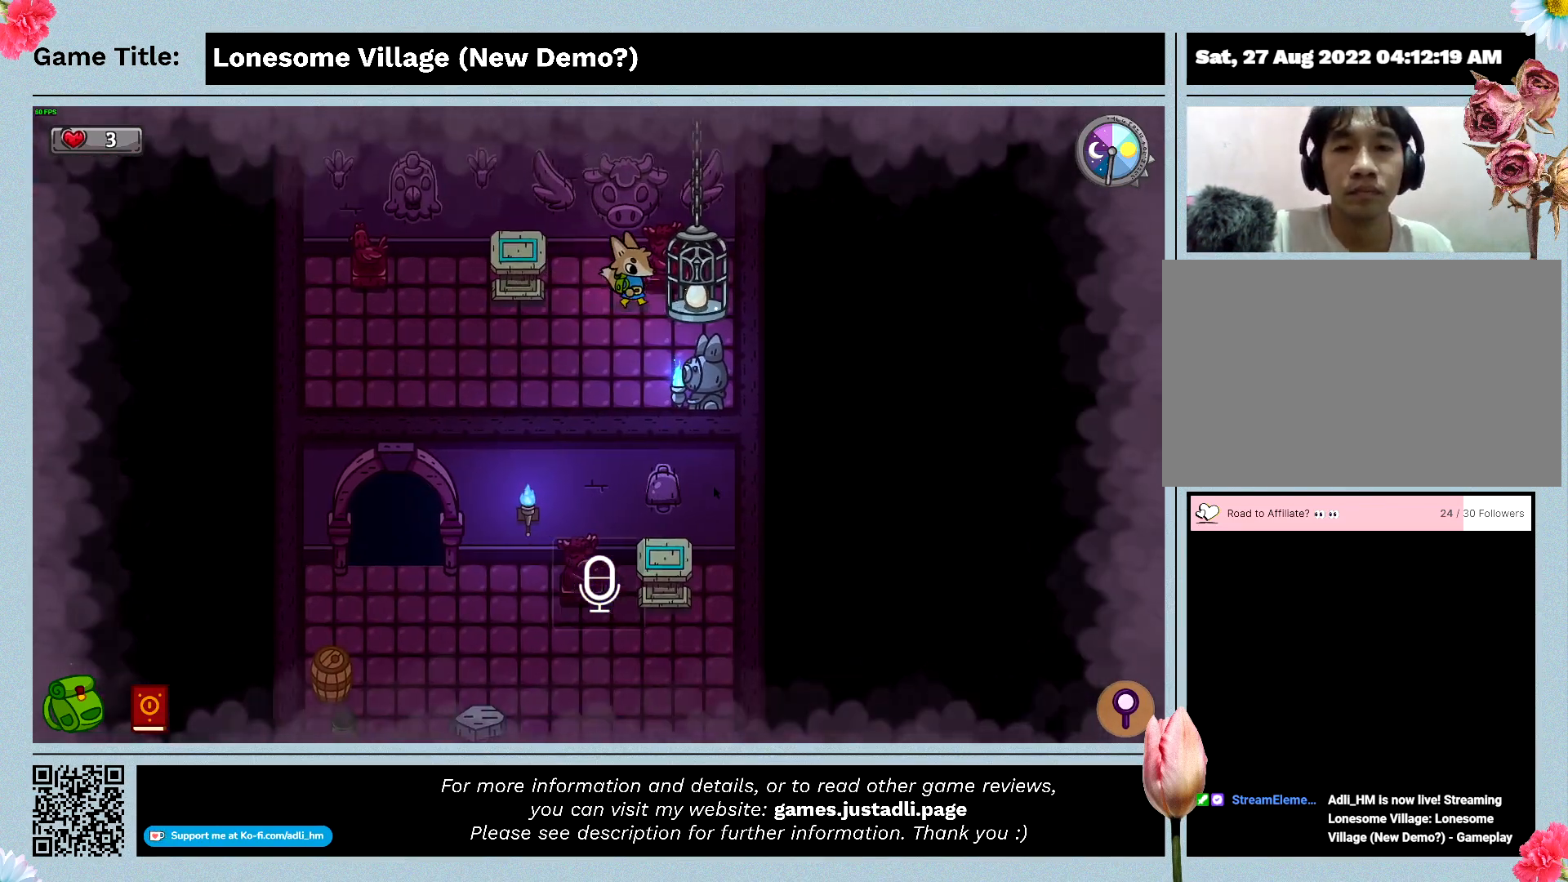
{"keys": ["d", "s"], "mouse": [], "events": [[166, "s", "down"]]}
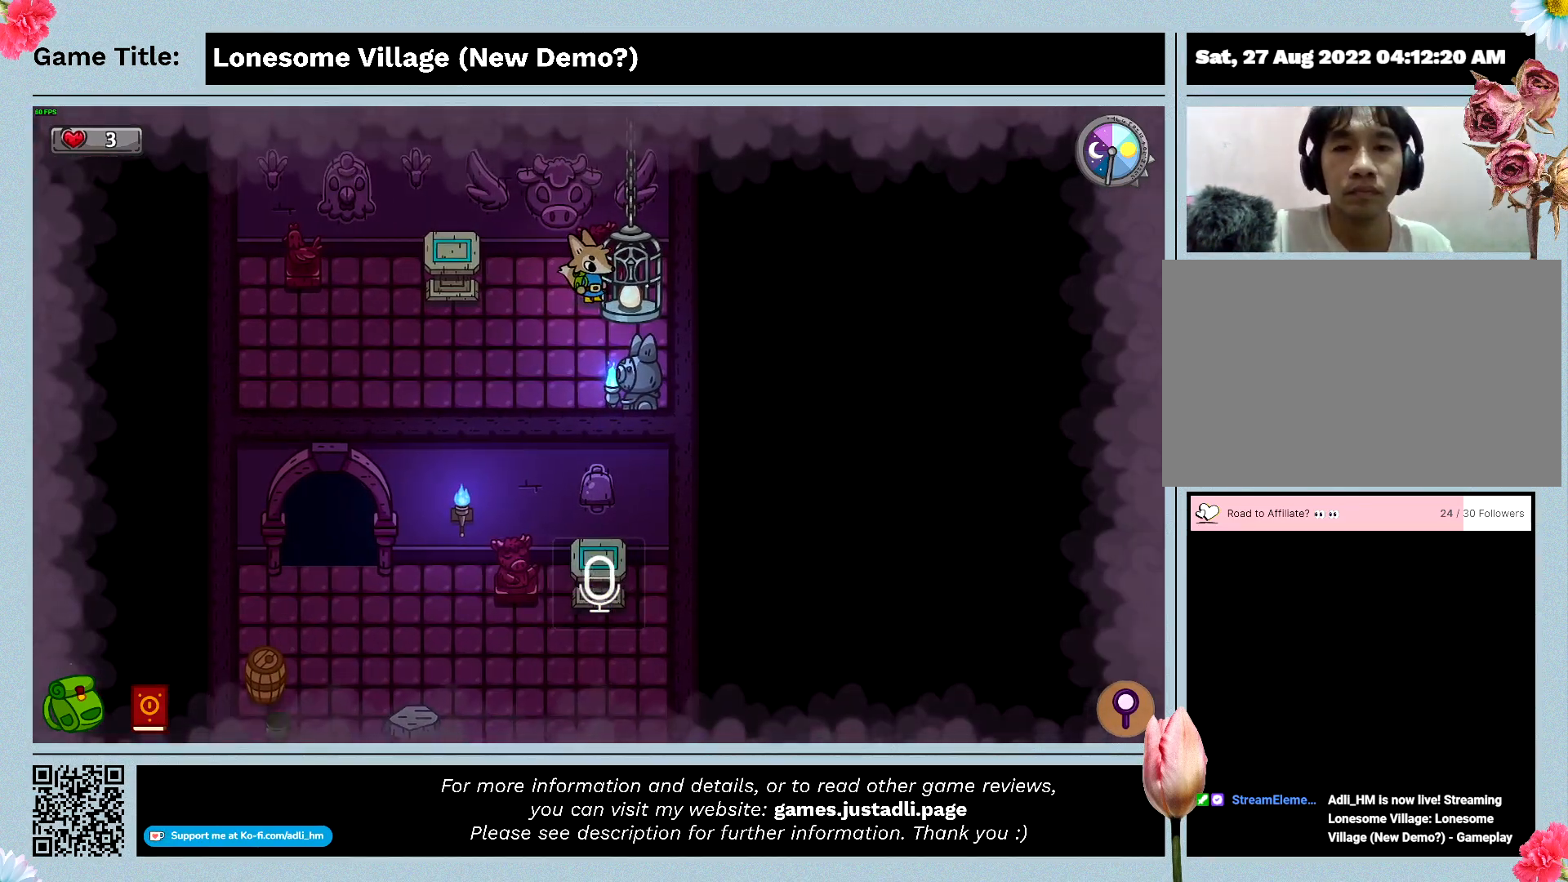
{"keys": ["space"], "mouse": [], "events": [[200, "d", "up"], [200, "s", "up"], [200, "space", "down"]]}
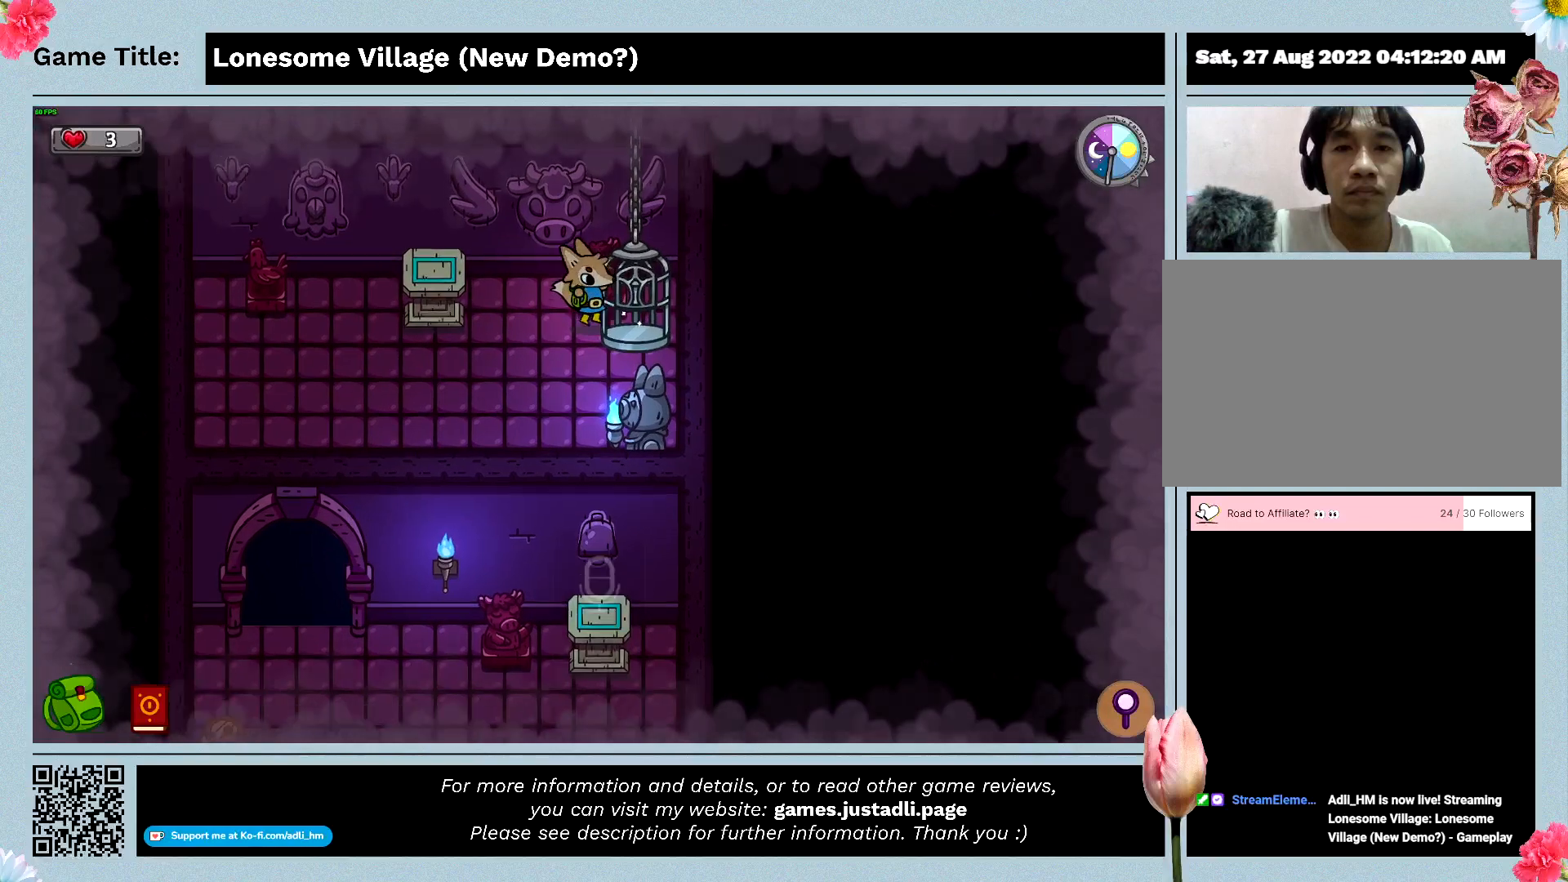
{"keys": ["a"], "mouse": [], "events": [[100, "space", "up"], [433, "a", "down"]]}
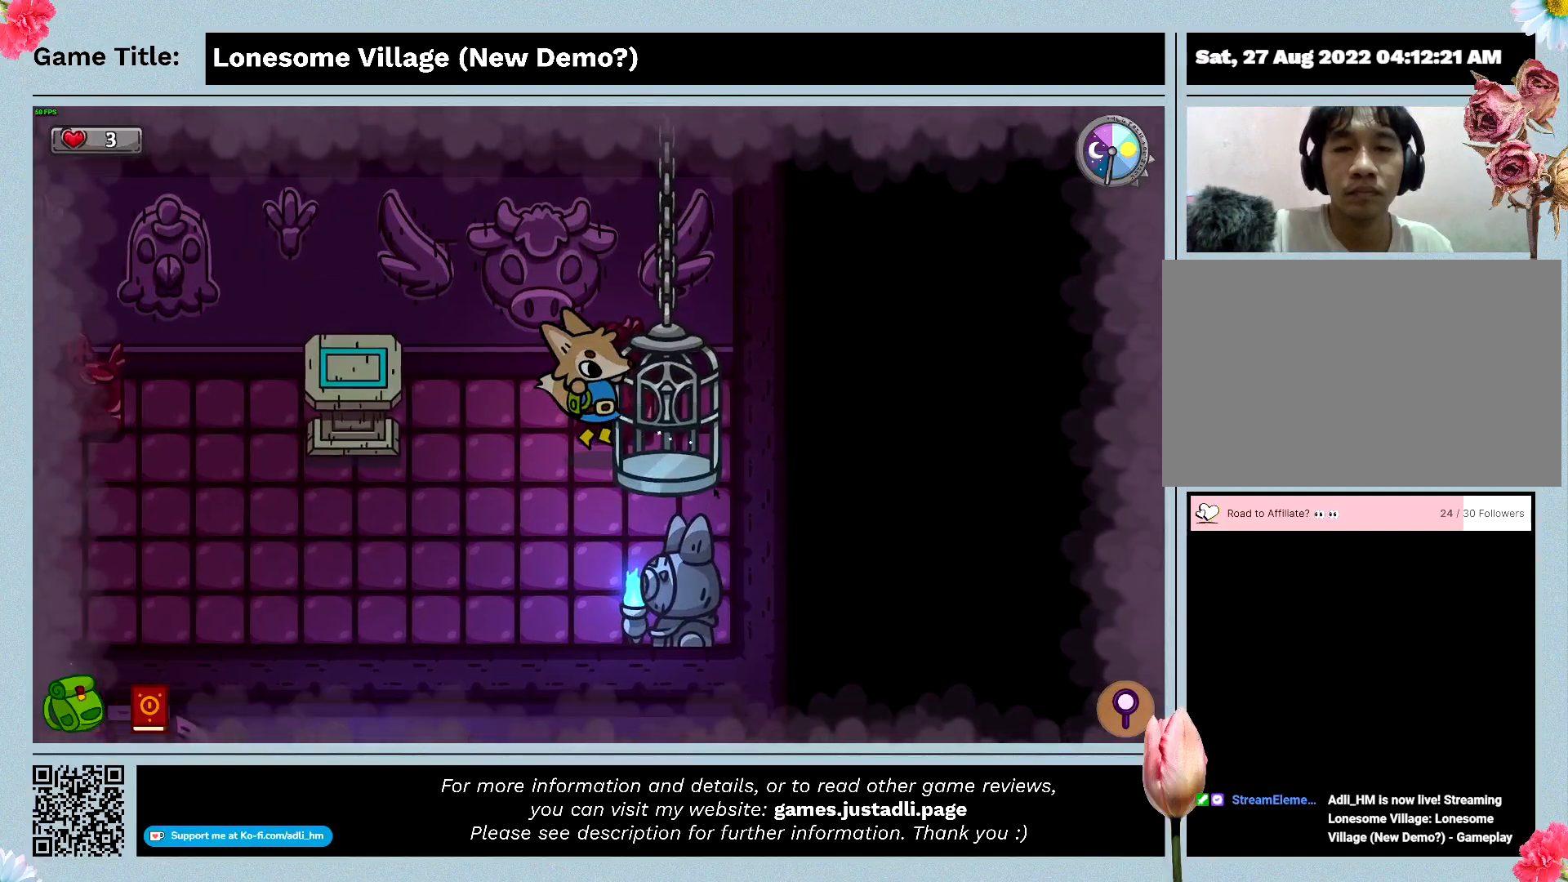
{"keys": ["a"], "mouse": [], "events": []}
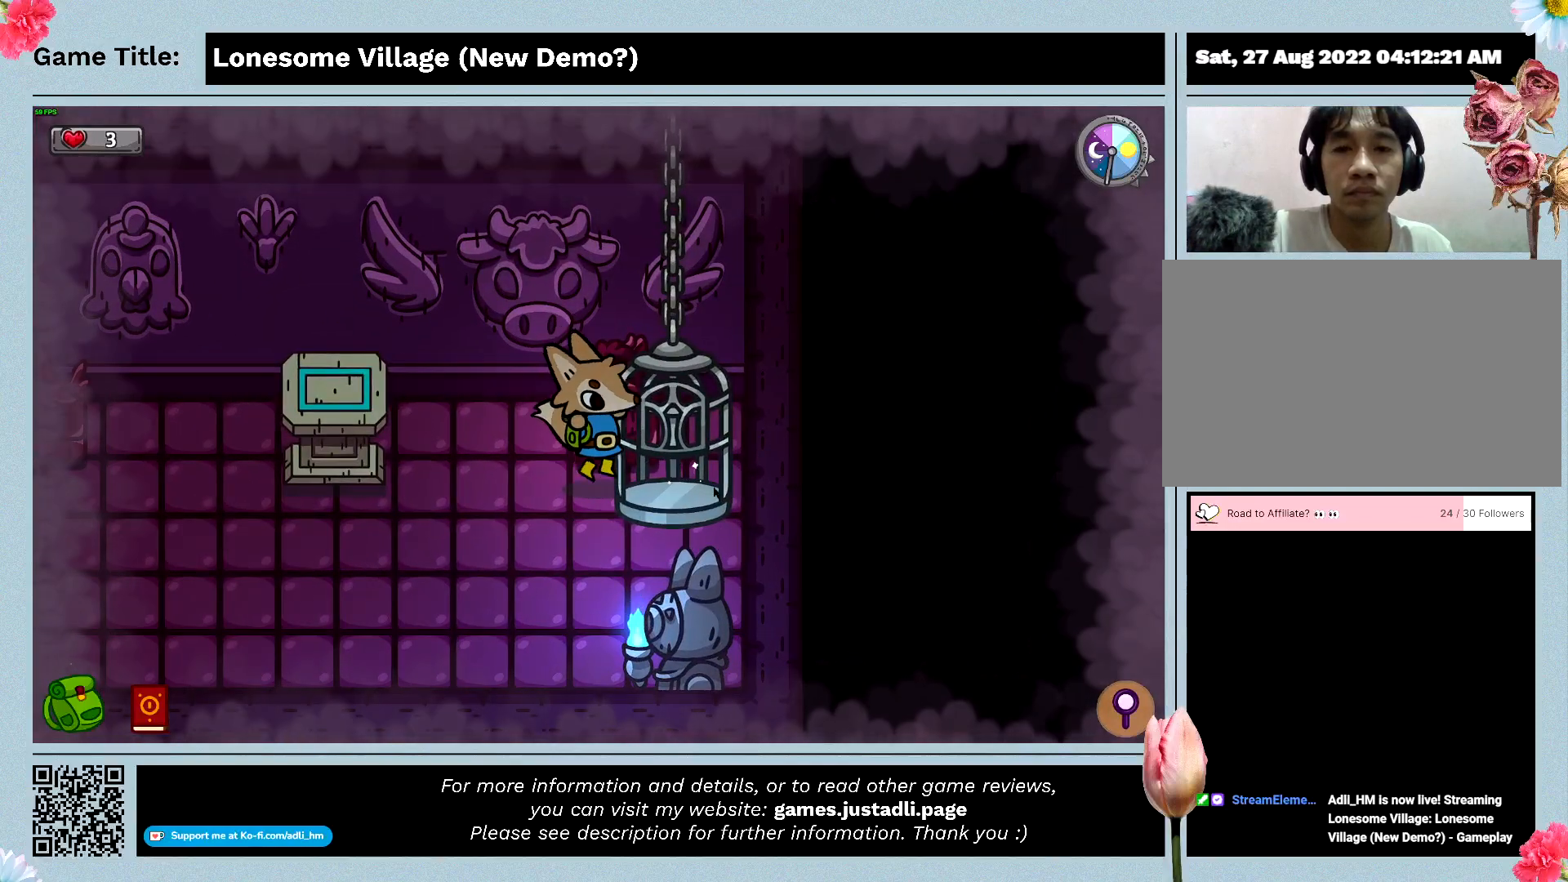
{"keys": ["a"], "mouse": [], "events": []}
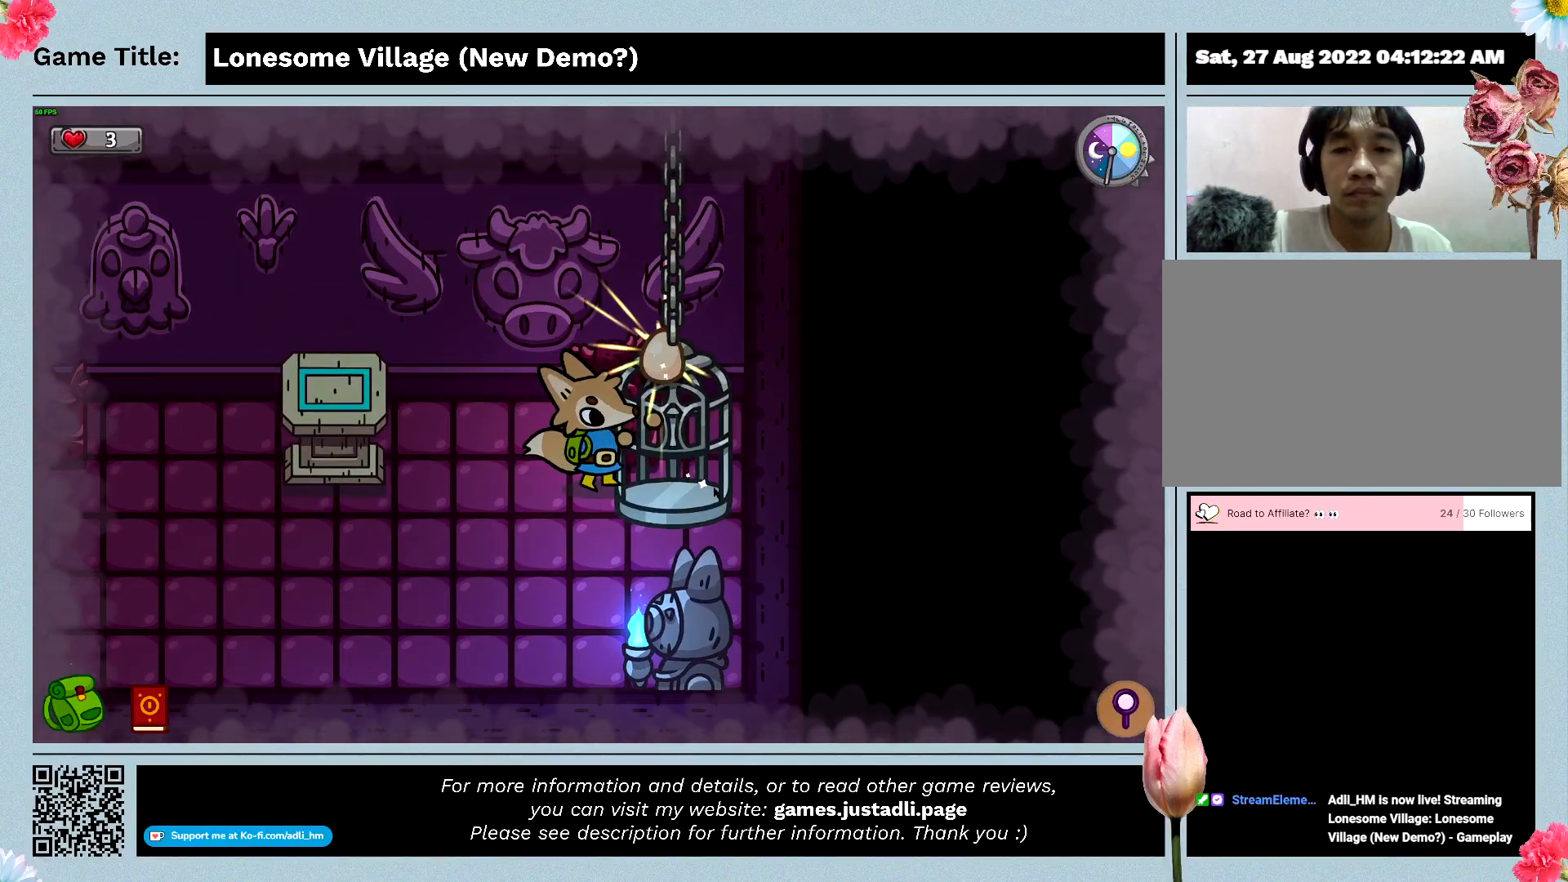
{"keys": ["a"], "mouse": [], "events": []}
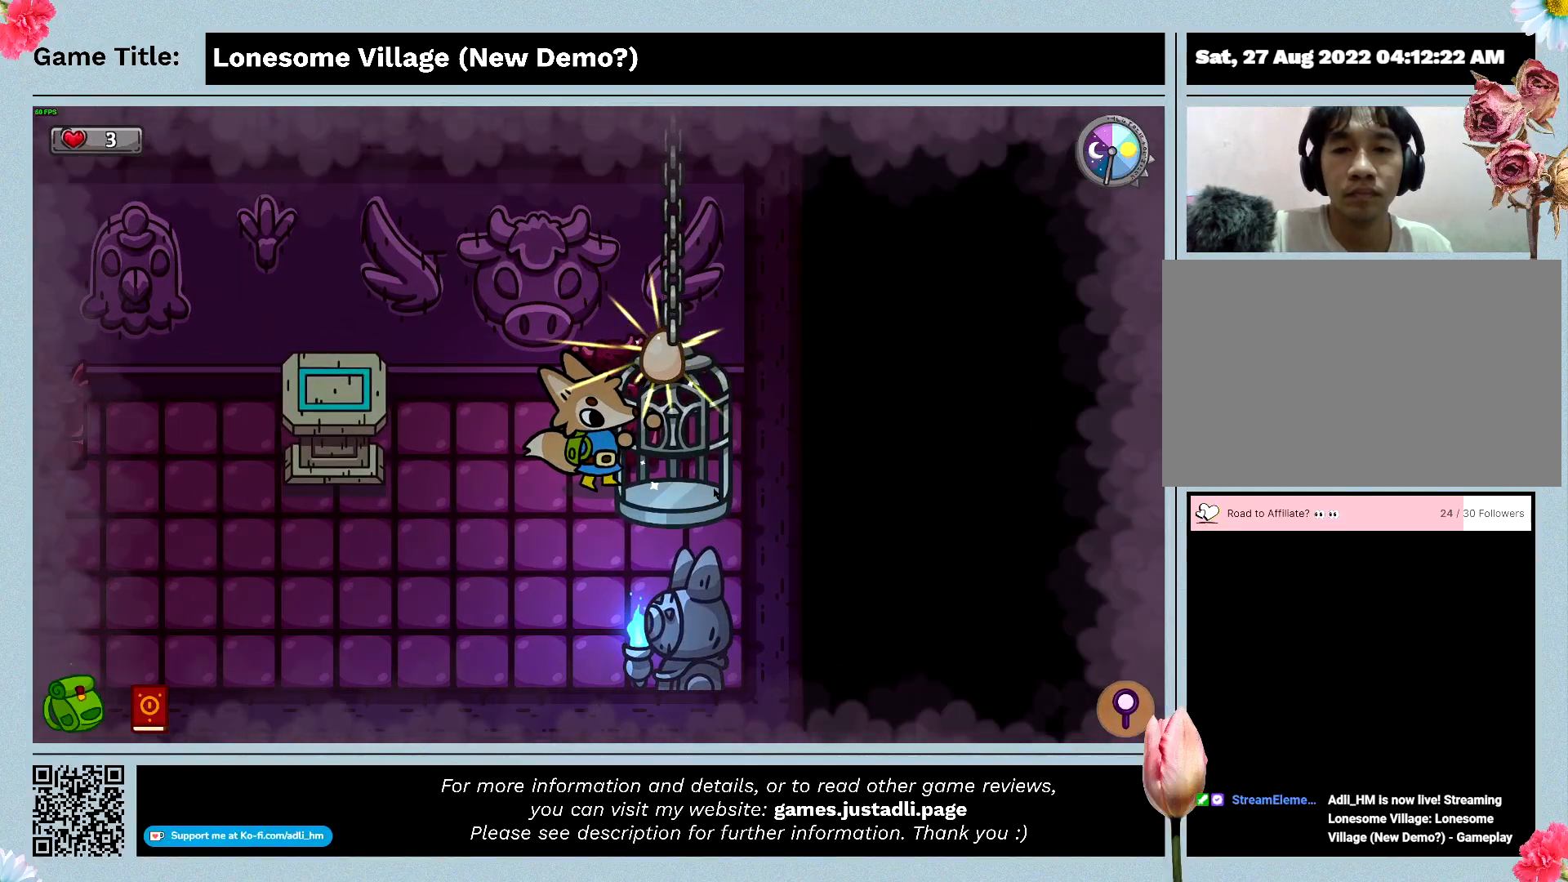
{"keys": ["a"], "mouse": [], "events": []}
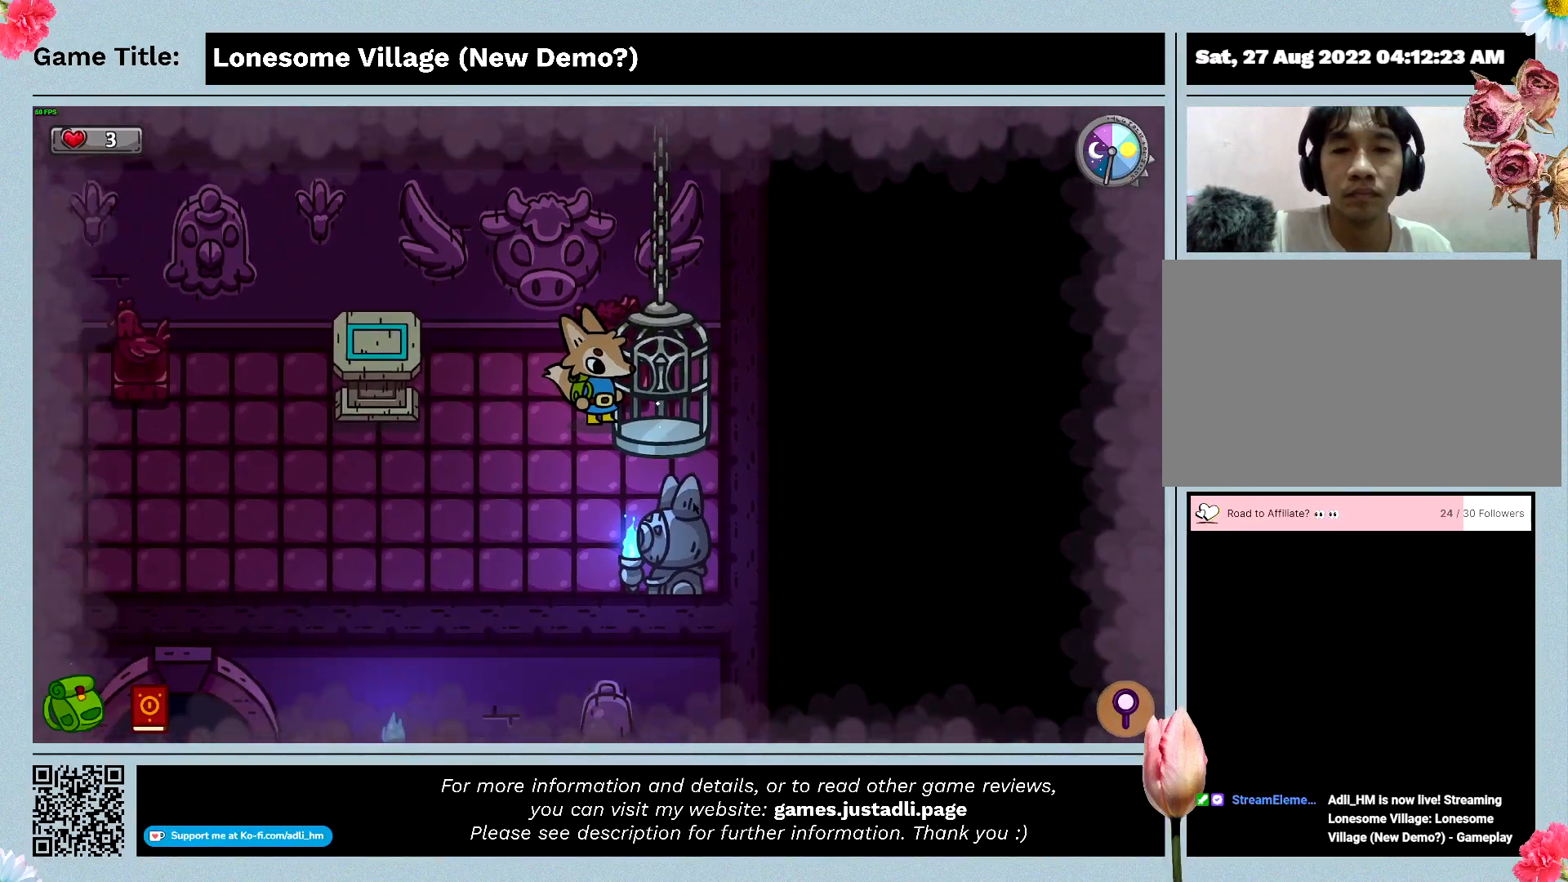
{"keys": ["a", "s"], "mouse": [], "events": [[466, "s", "down"]]}
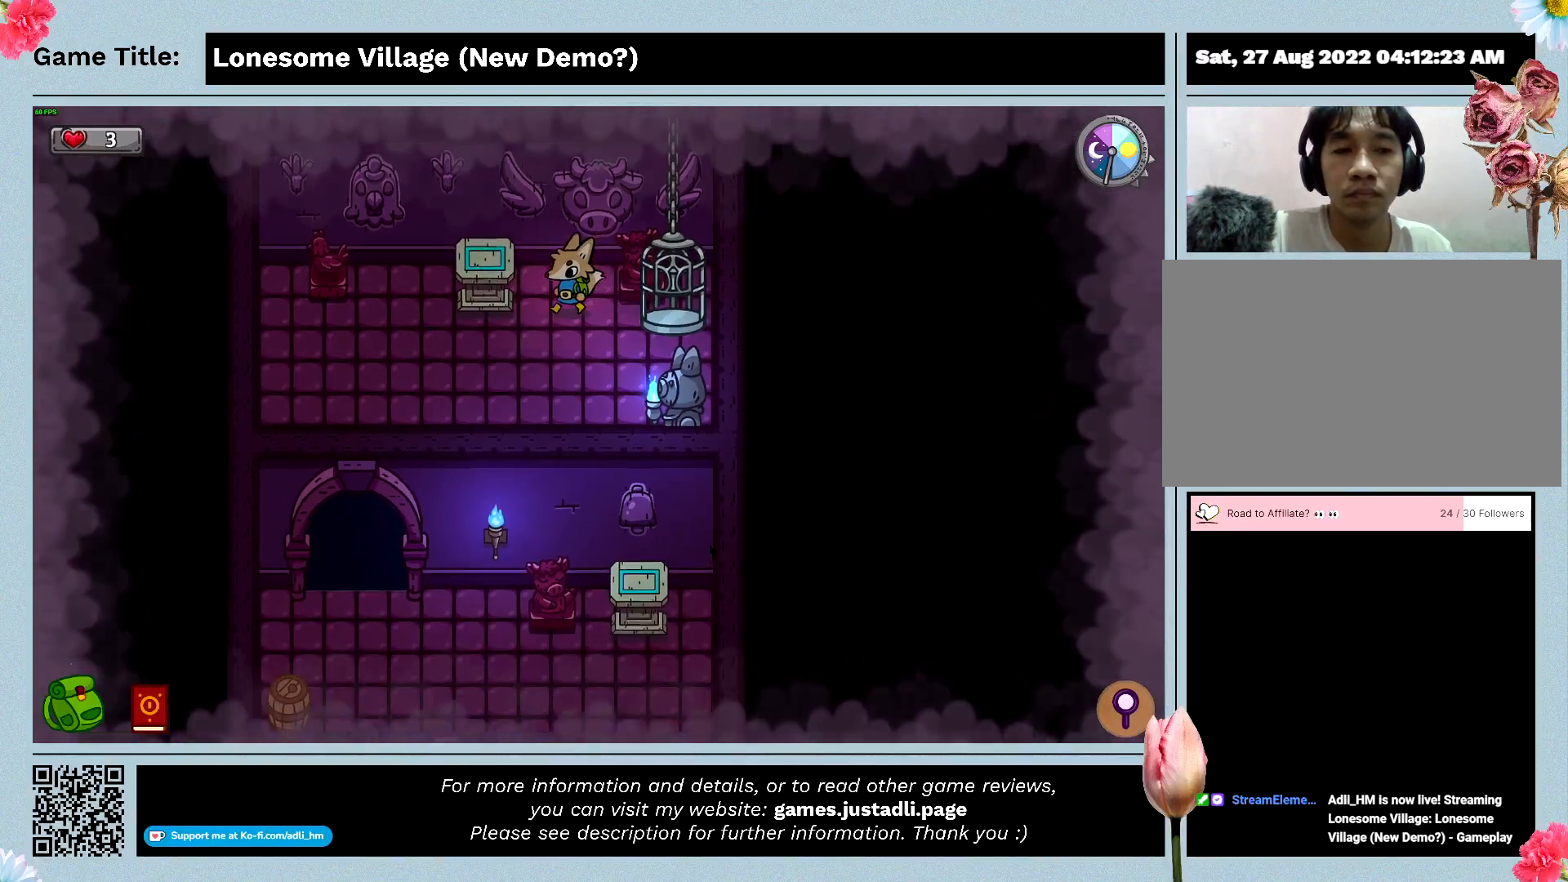
{"keys": ["a", "s"], "mouse": [], "events": []}
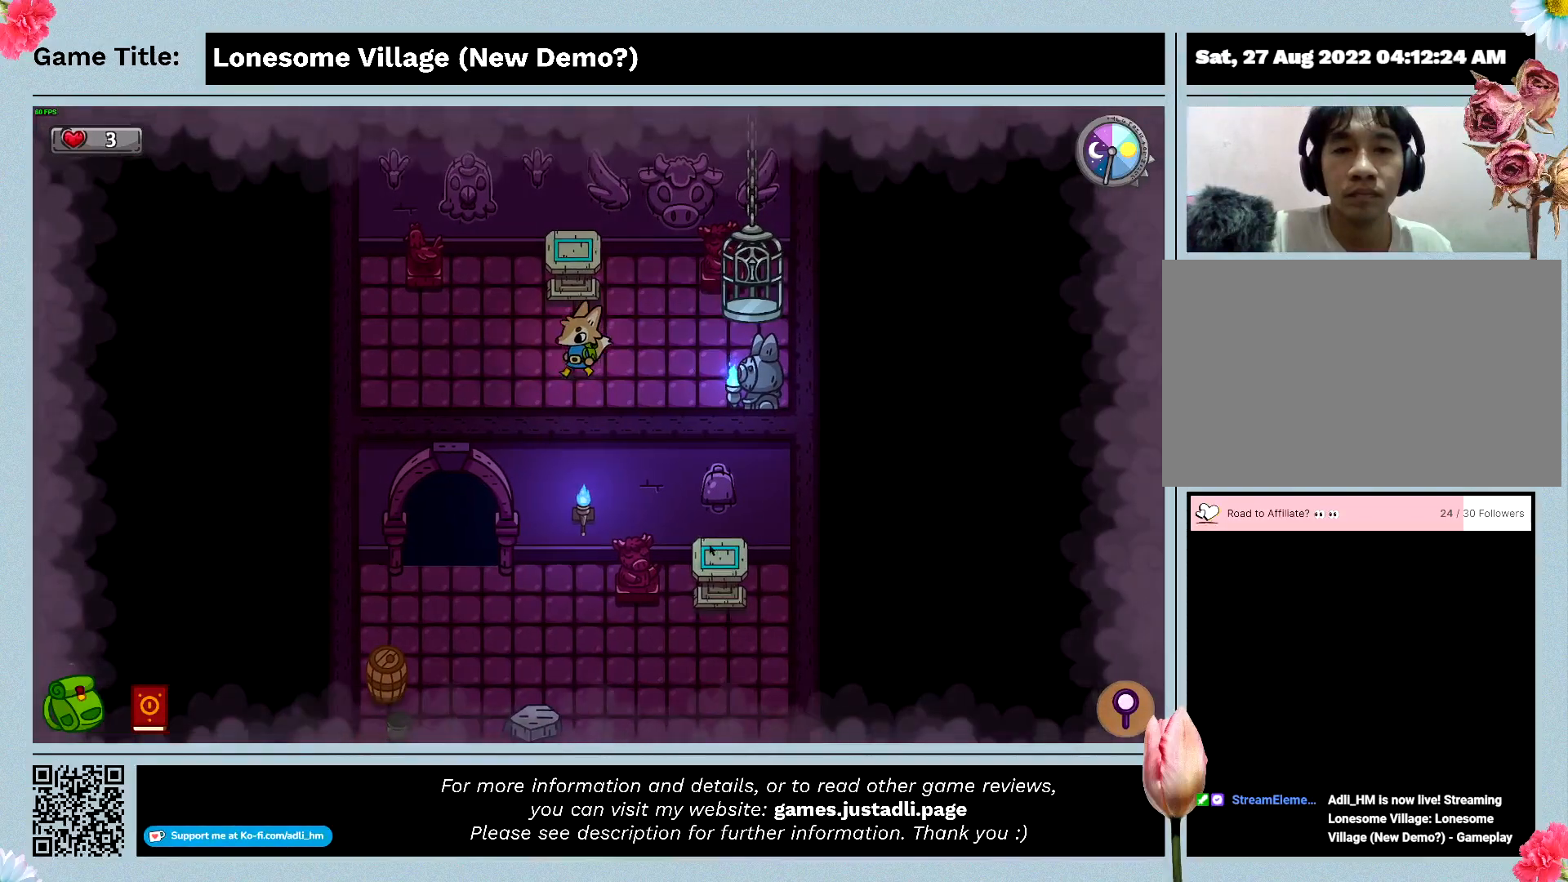
{"keys": ["a"], "mouse": [], "events": [[233, "s", "up"]]}
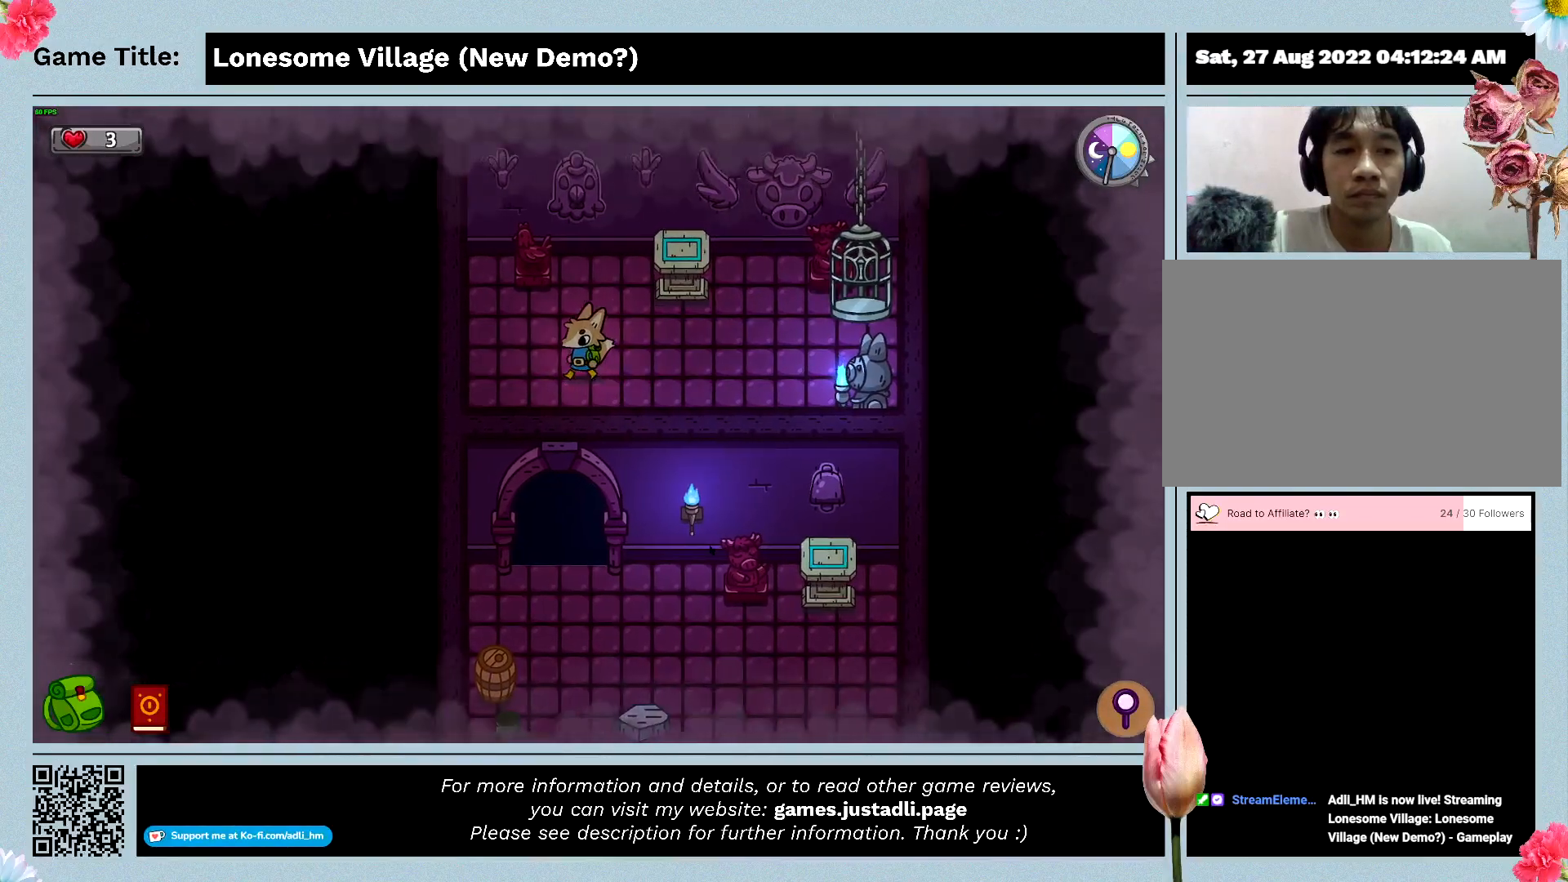
{"keys": ["a", "d", "s"], "mouse": [], "events": [[66, "s", "down"], [466, "d", "down"]]}
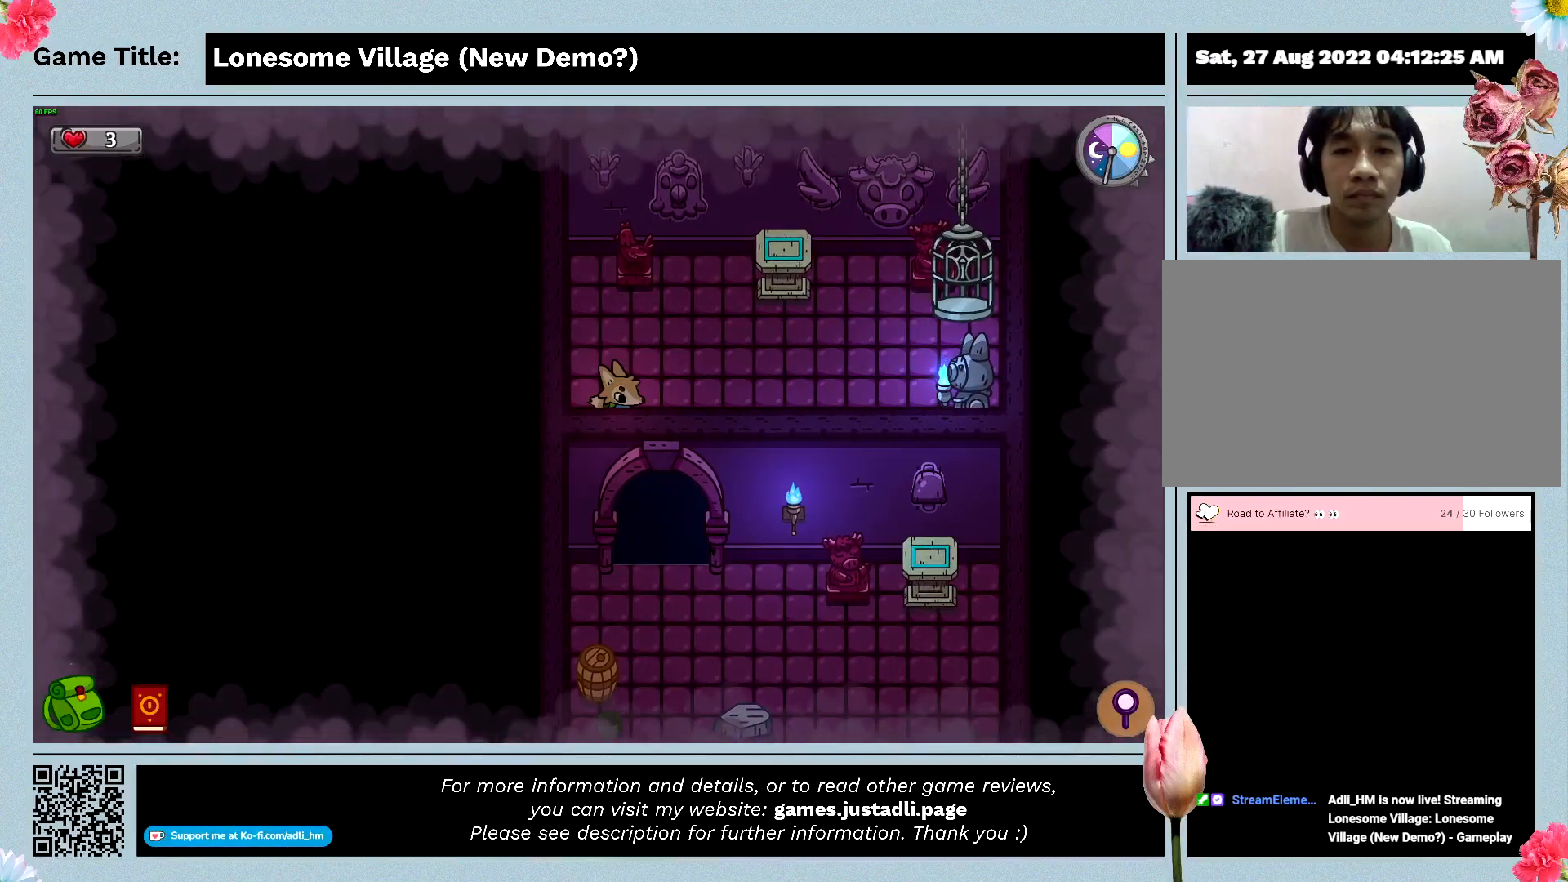
{"keys": ["d", "s"], "mouse": [], "events": [[200, "a", "up"]]}
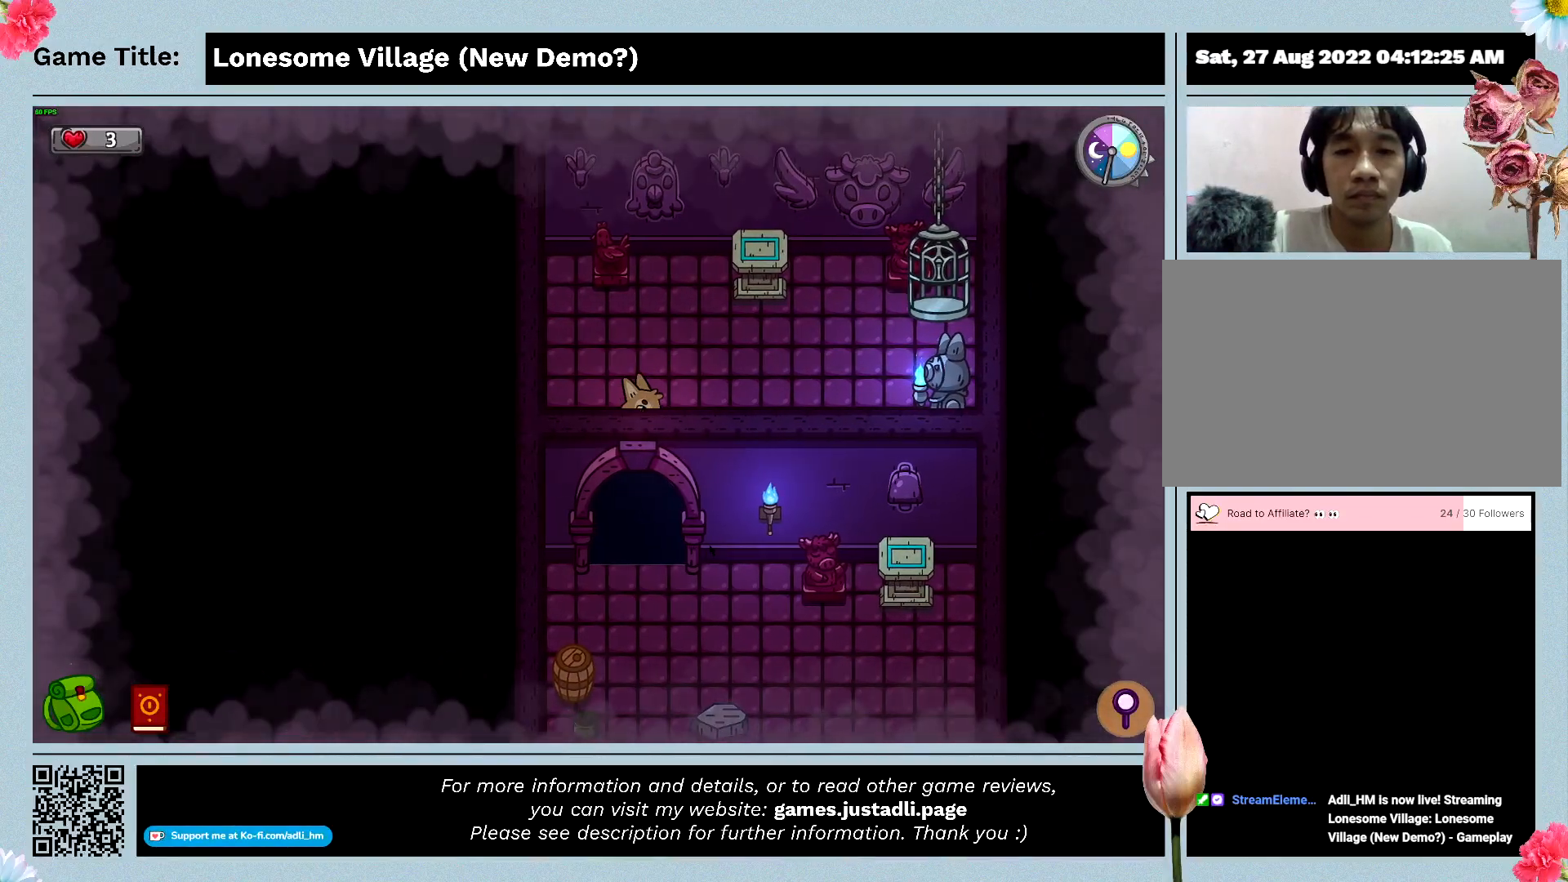
{"keys": ["s"], "mouse": [], "events": [[66, "d", "up"]]}
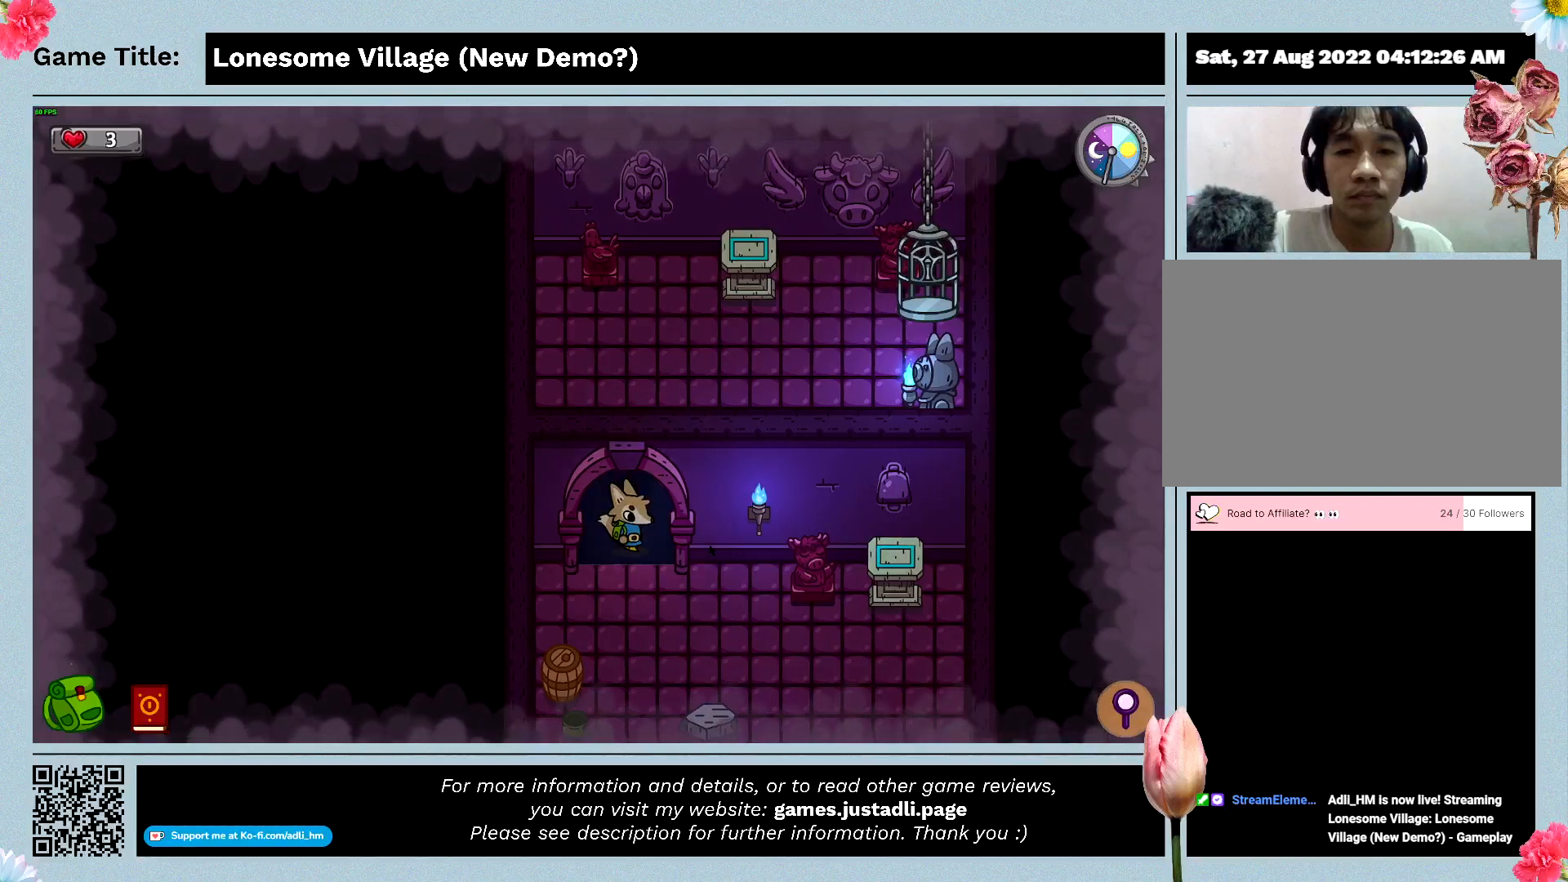
{"keys": ["d", "s"], "mouse": [], "events": [[500, "d", "down"]]}
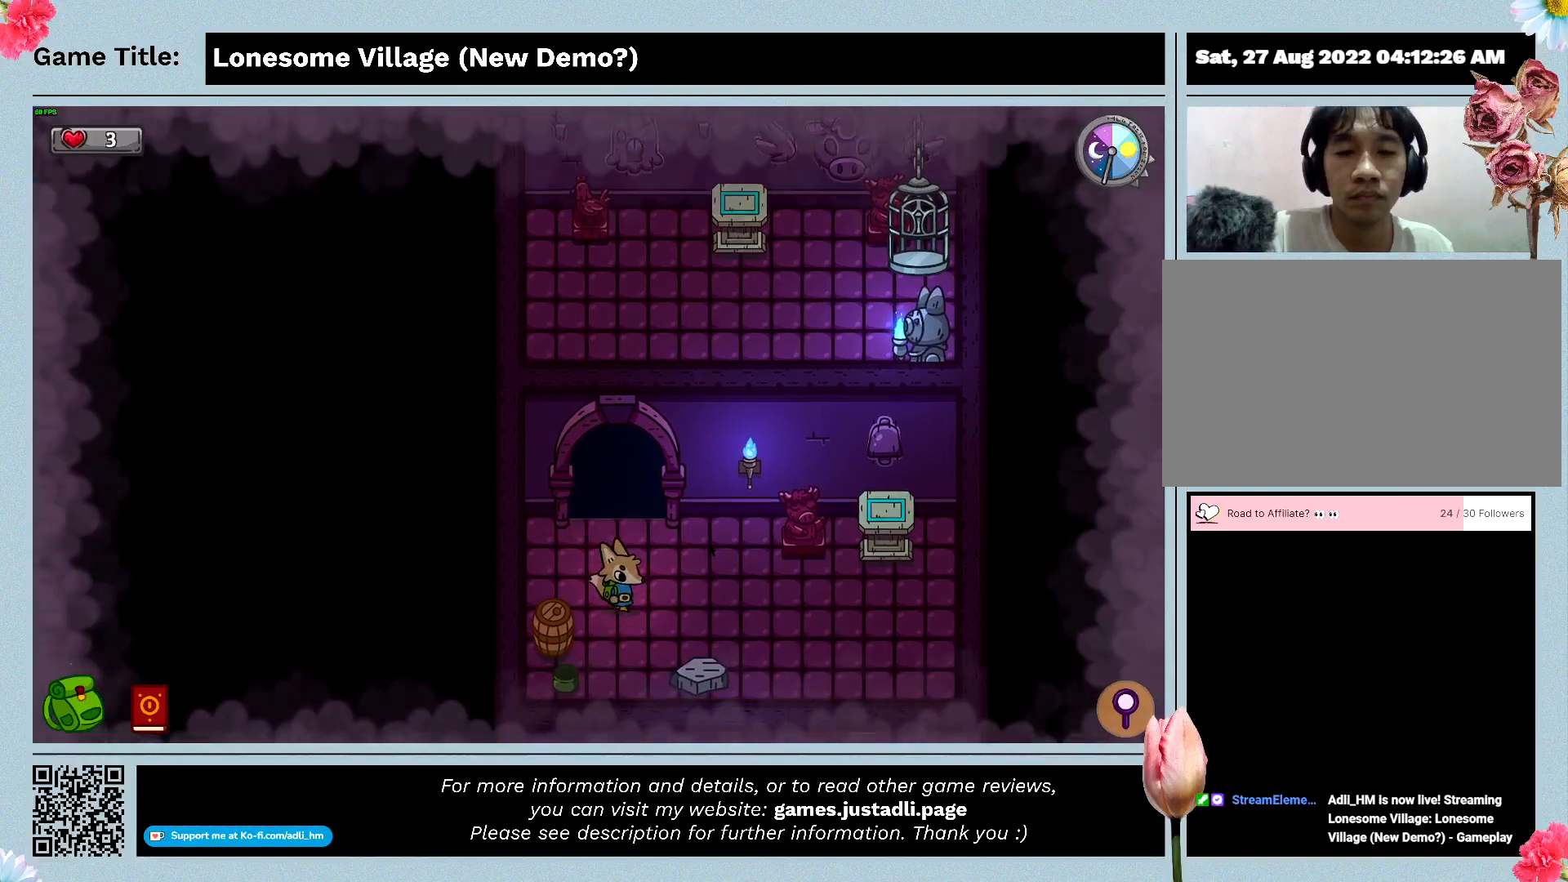
{"keys": ["d", "s"], "mouse": [], "events": []}
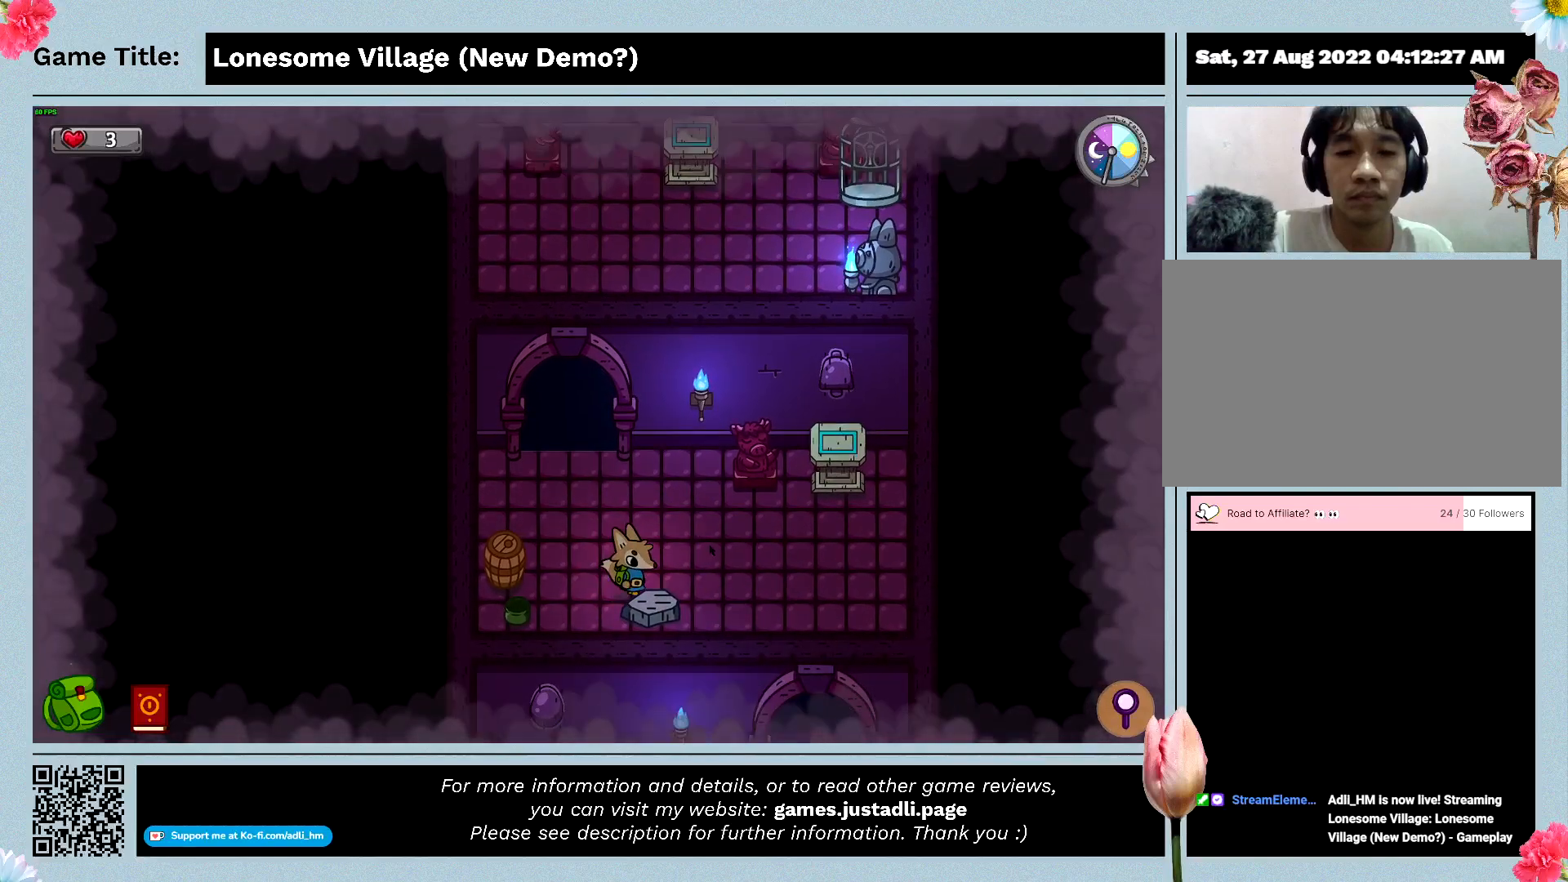
{"keys": ["d", "s"], "mouse": [], "events": []}
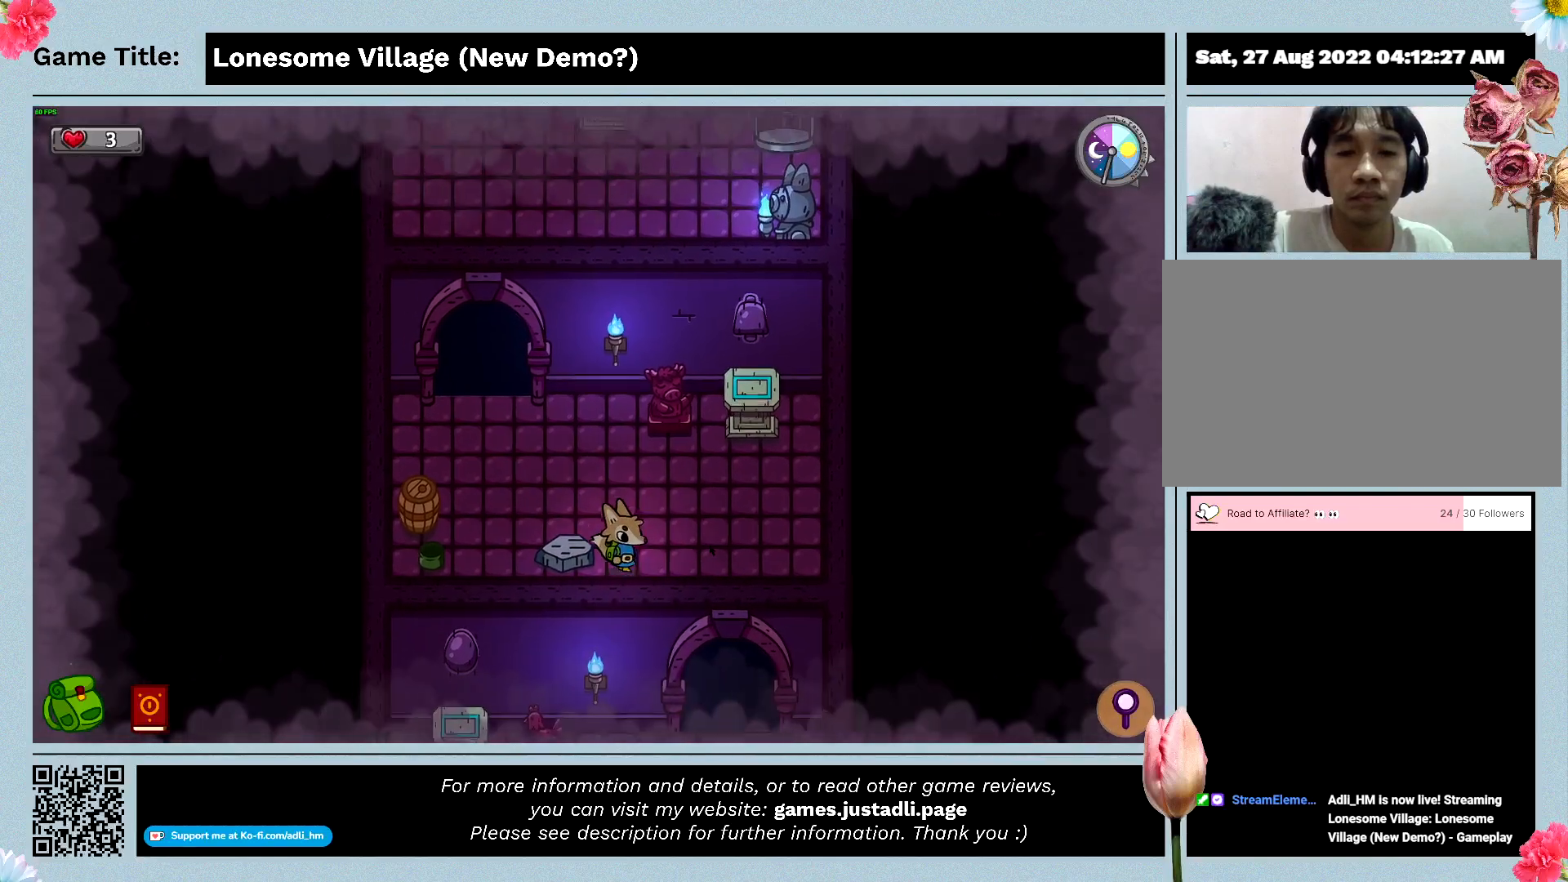
{"keys": ["d", "s"], "mouse": [], "events": []}
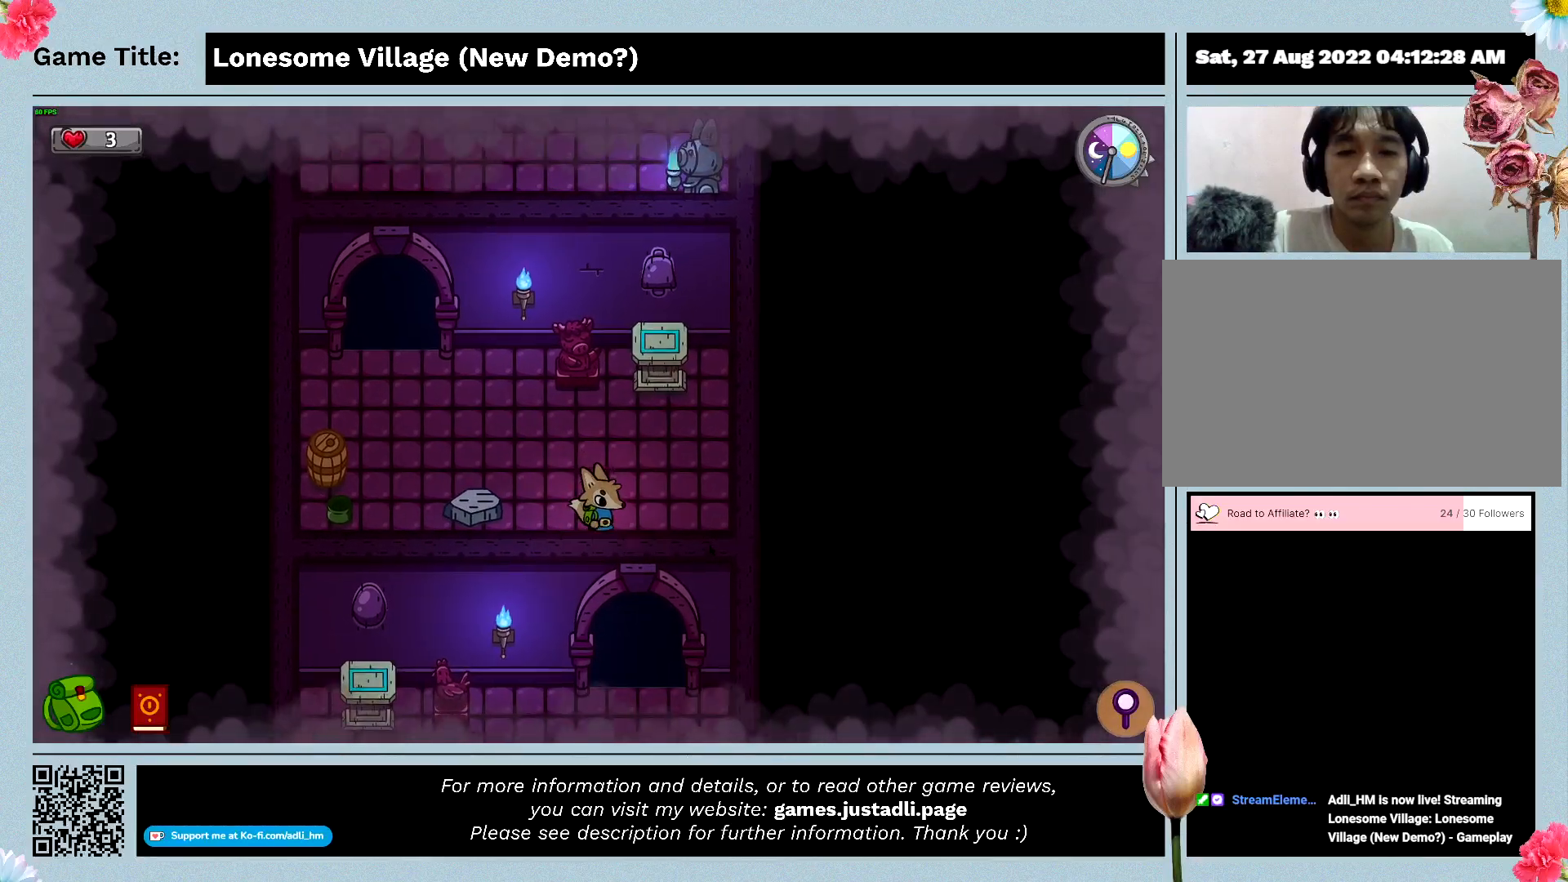
{"keys": ["d", "s"], "mouse": [], "events": [[200, "d", "up"], [433, "d", "down"]]}
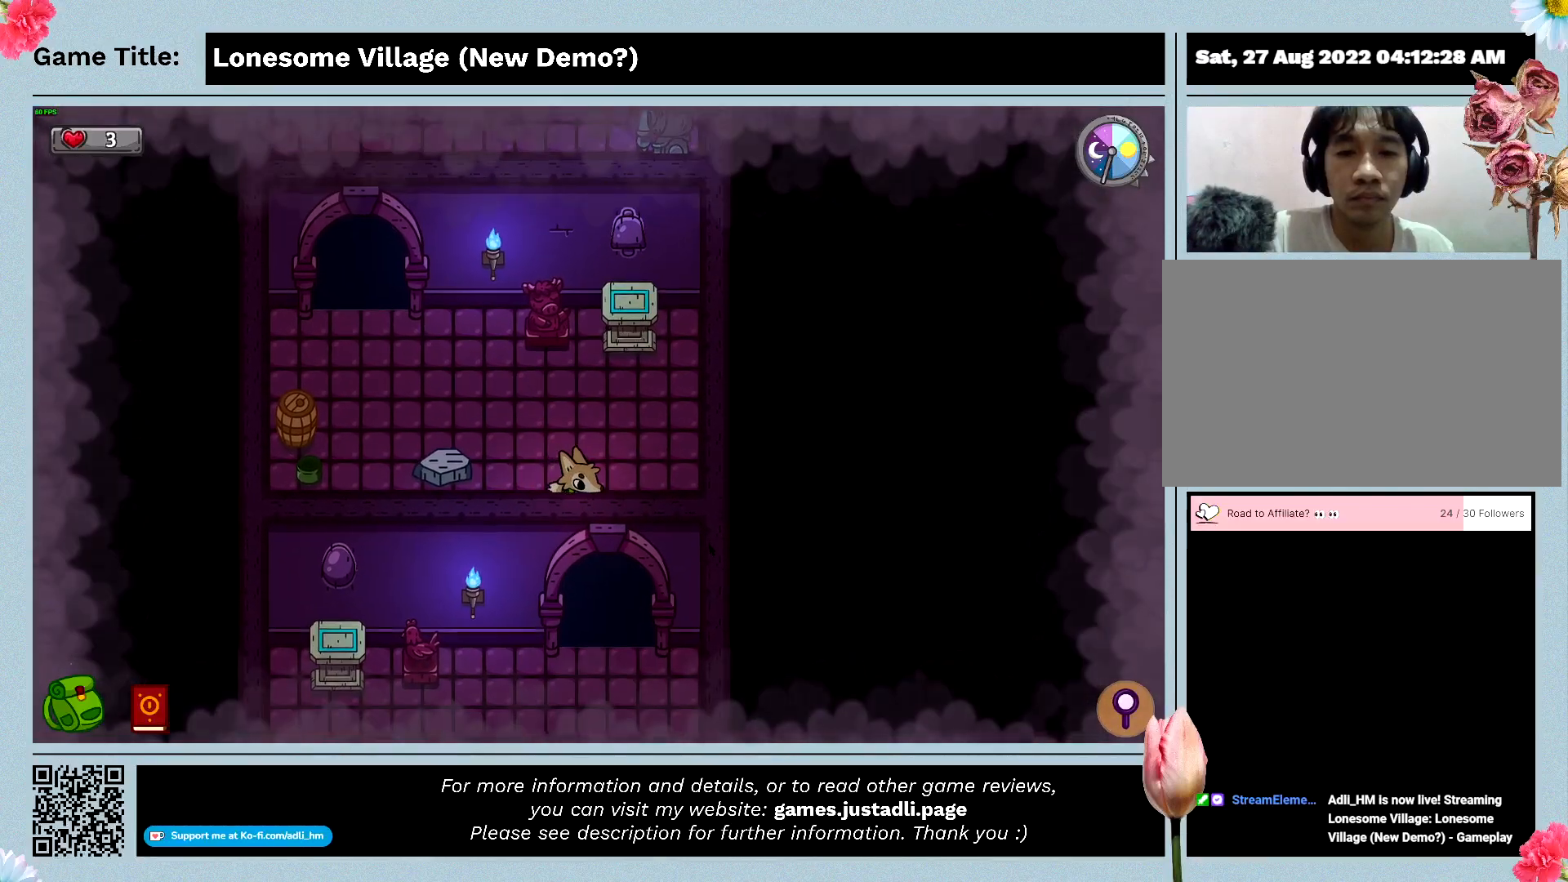
{"keys": ["s"], "mouse": [], "events": [[333, "d", "up"]]}
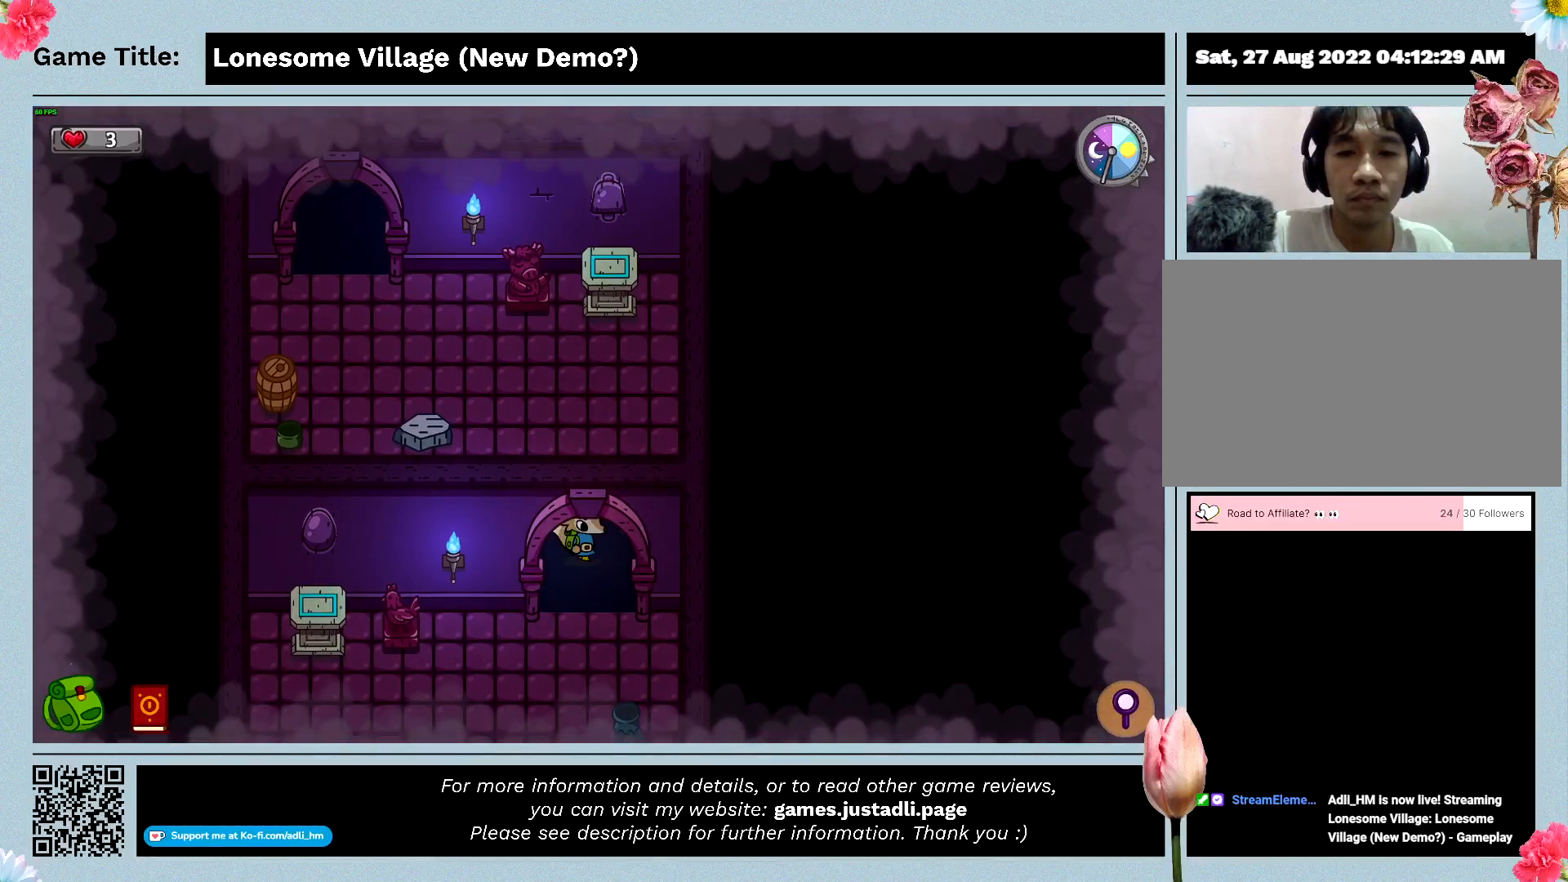
{"keys": ["s"], "mouse": [], "events": []}
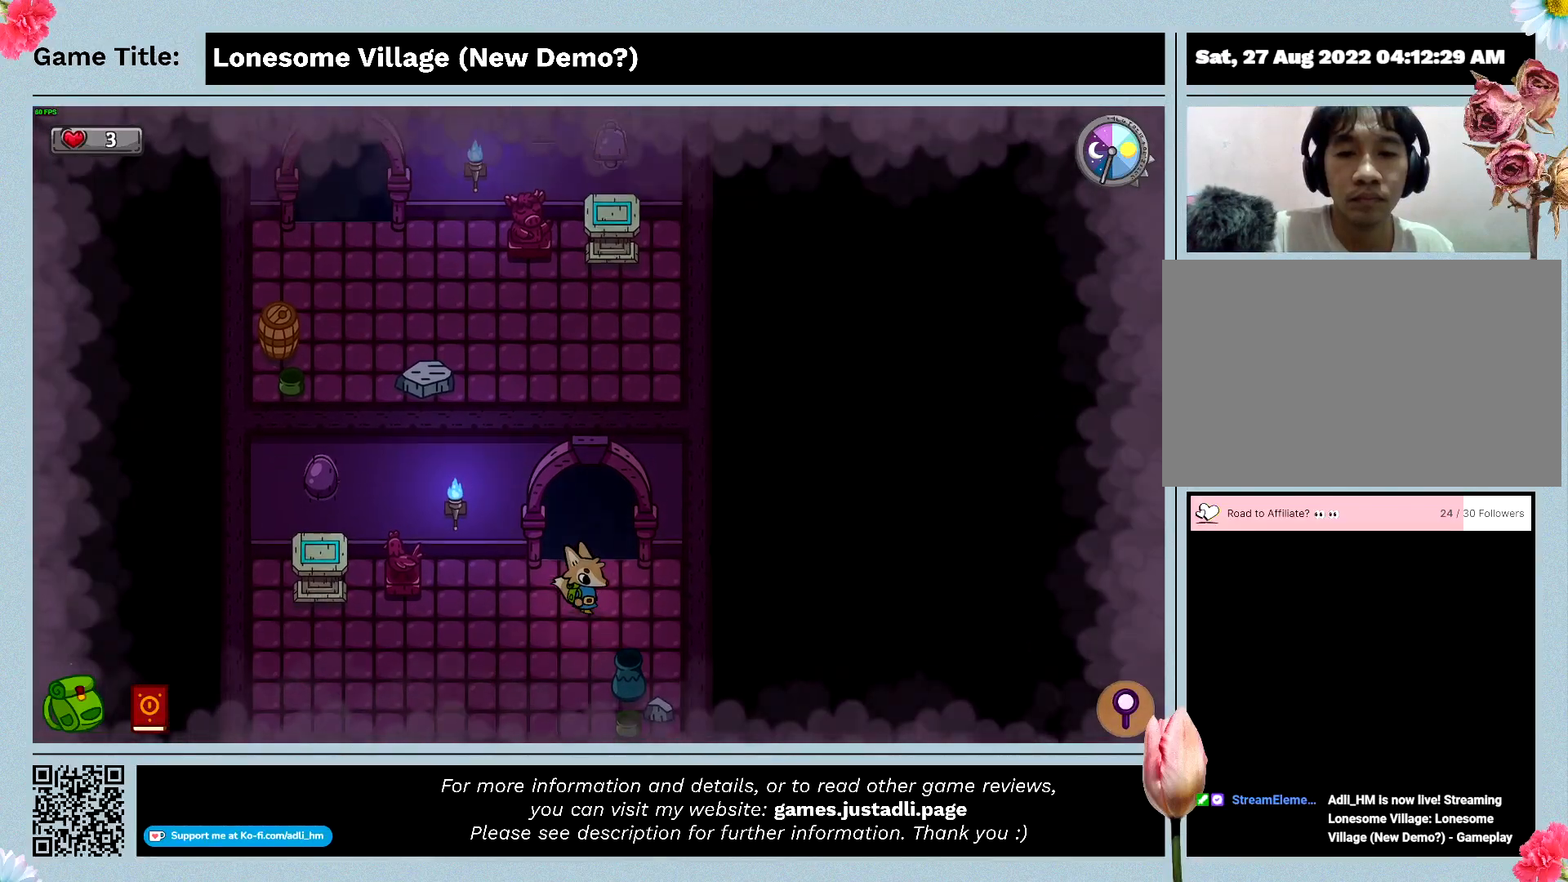
{"keys": ["a", "s"], "mouse": [], "events": [[100, "a", "down"]]}
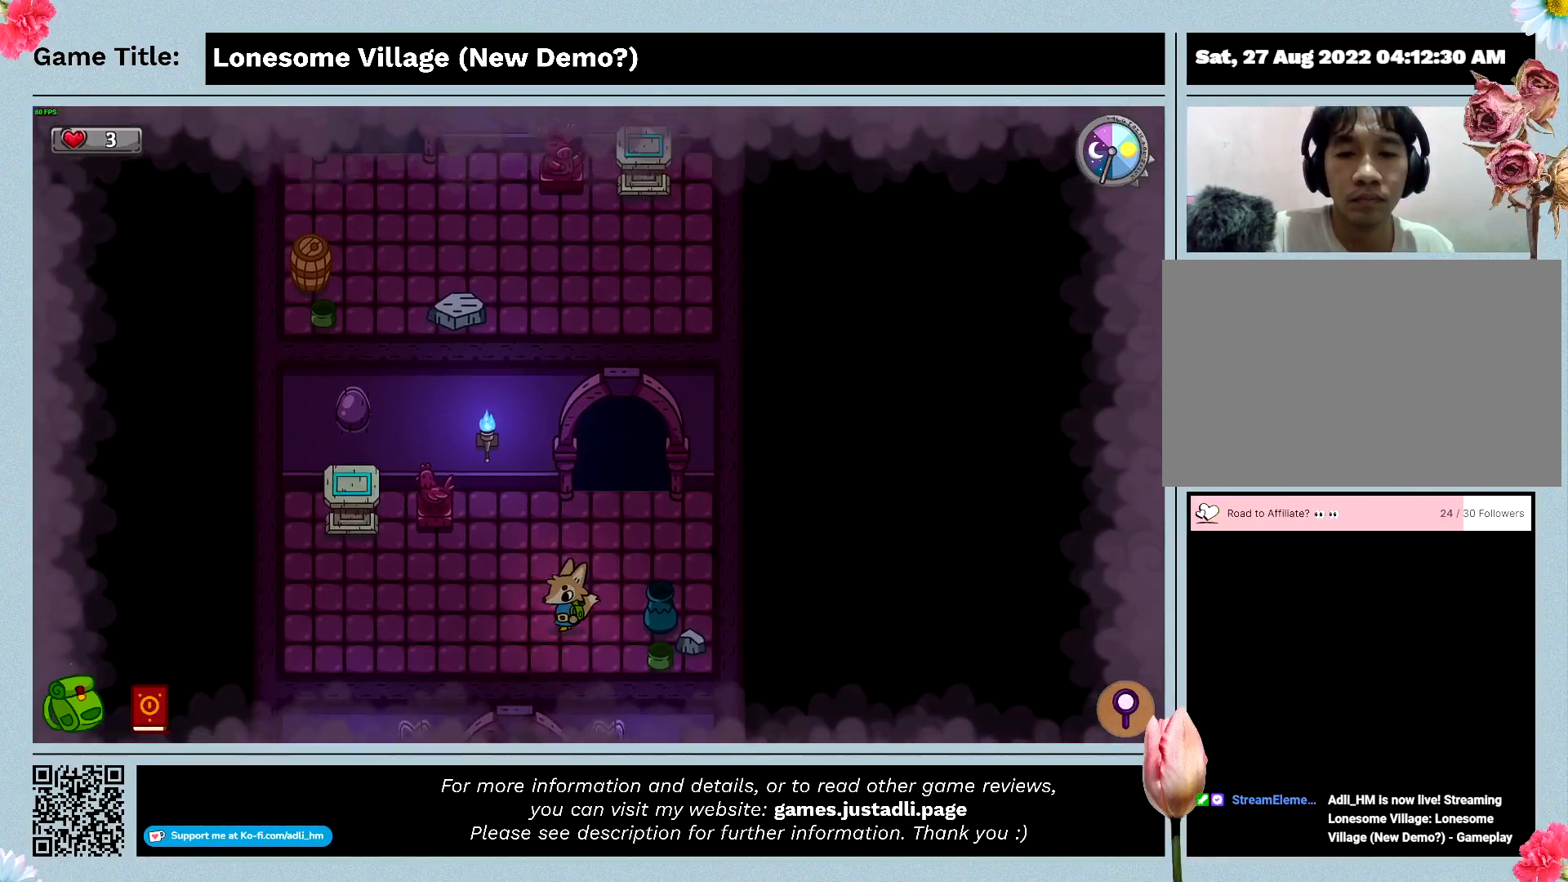
{"keys": ["a", "s"], "mouse": [], "events": []}